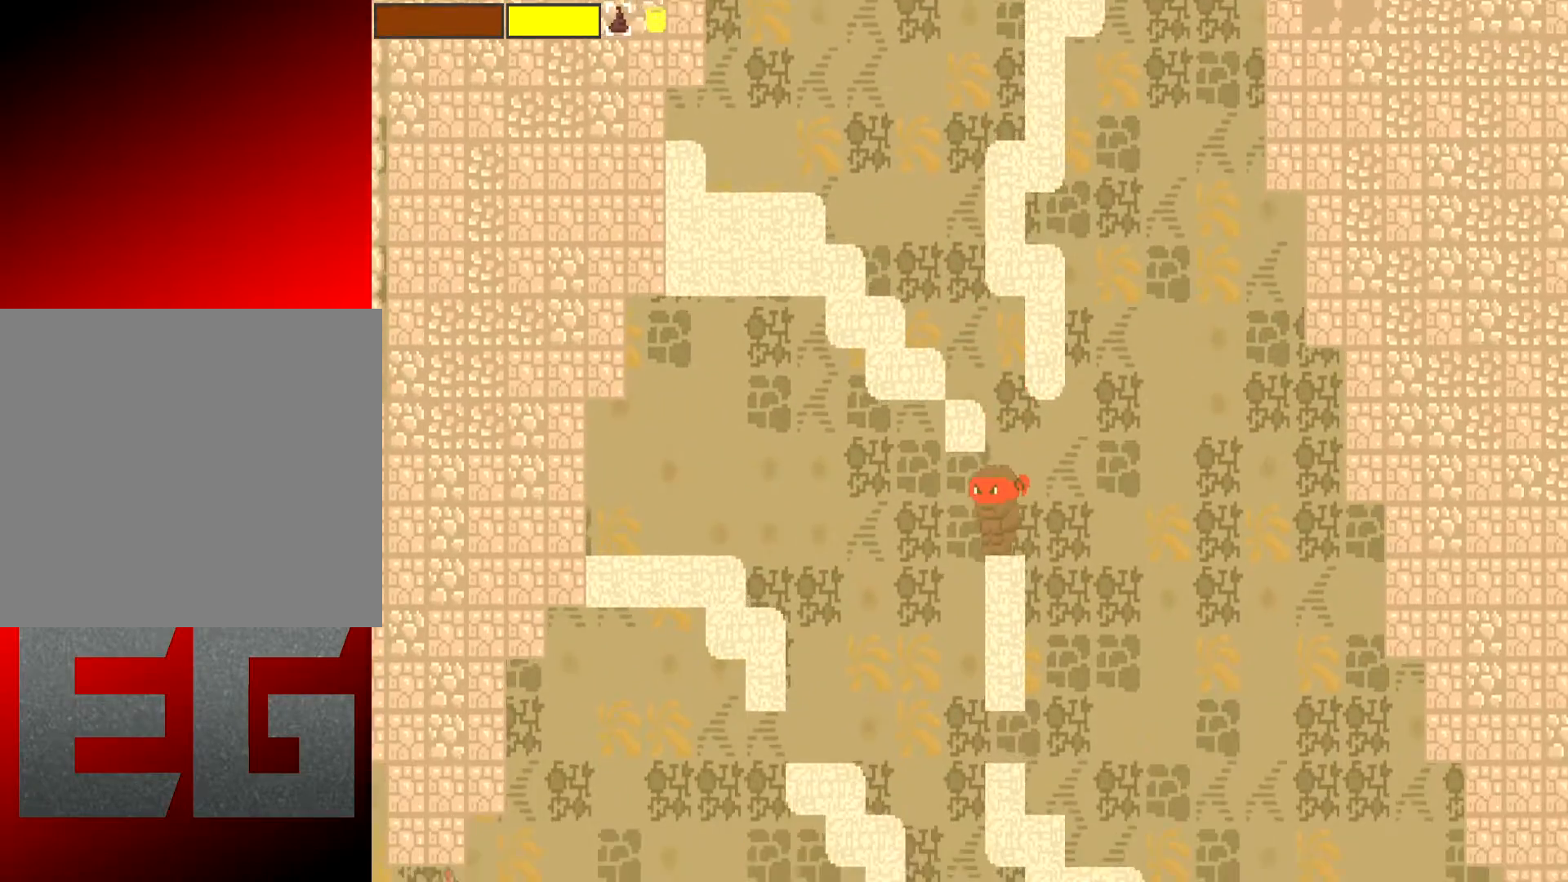
Gameplay with a controller (Xbox layout); each line is a JSON object with the inputs held at the frame after it. "events" lists button and stick changes between this image and that frame as [ms after this image, input, new state], when the widget could be followed in between. Not read: L3 R3 right_stick.
{"buttons": [], "left_stick": "down-left", "events": []}
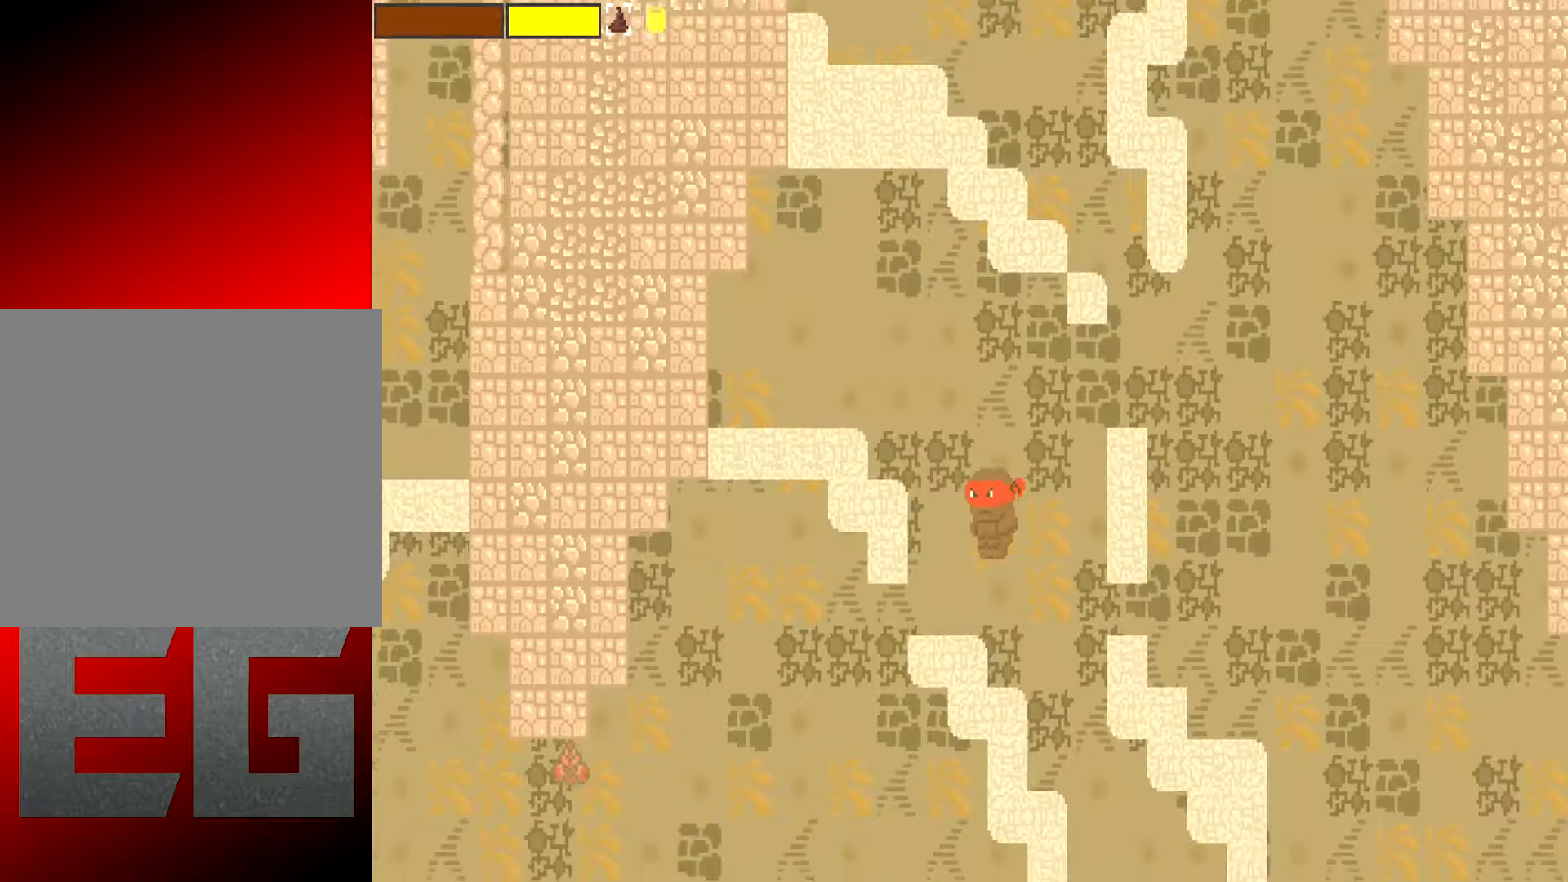
{"buttons": ["X"], "left_stick": "down-left", "events": [[417, "X", "down"]]}
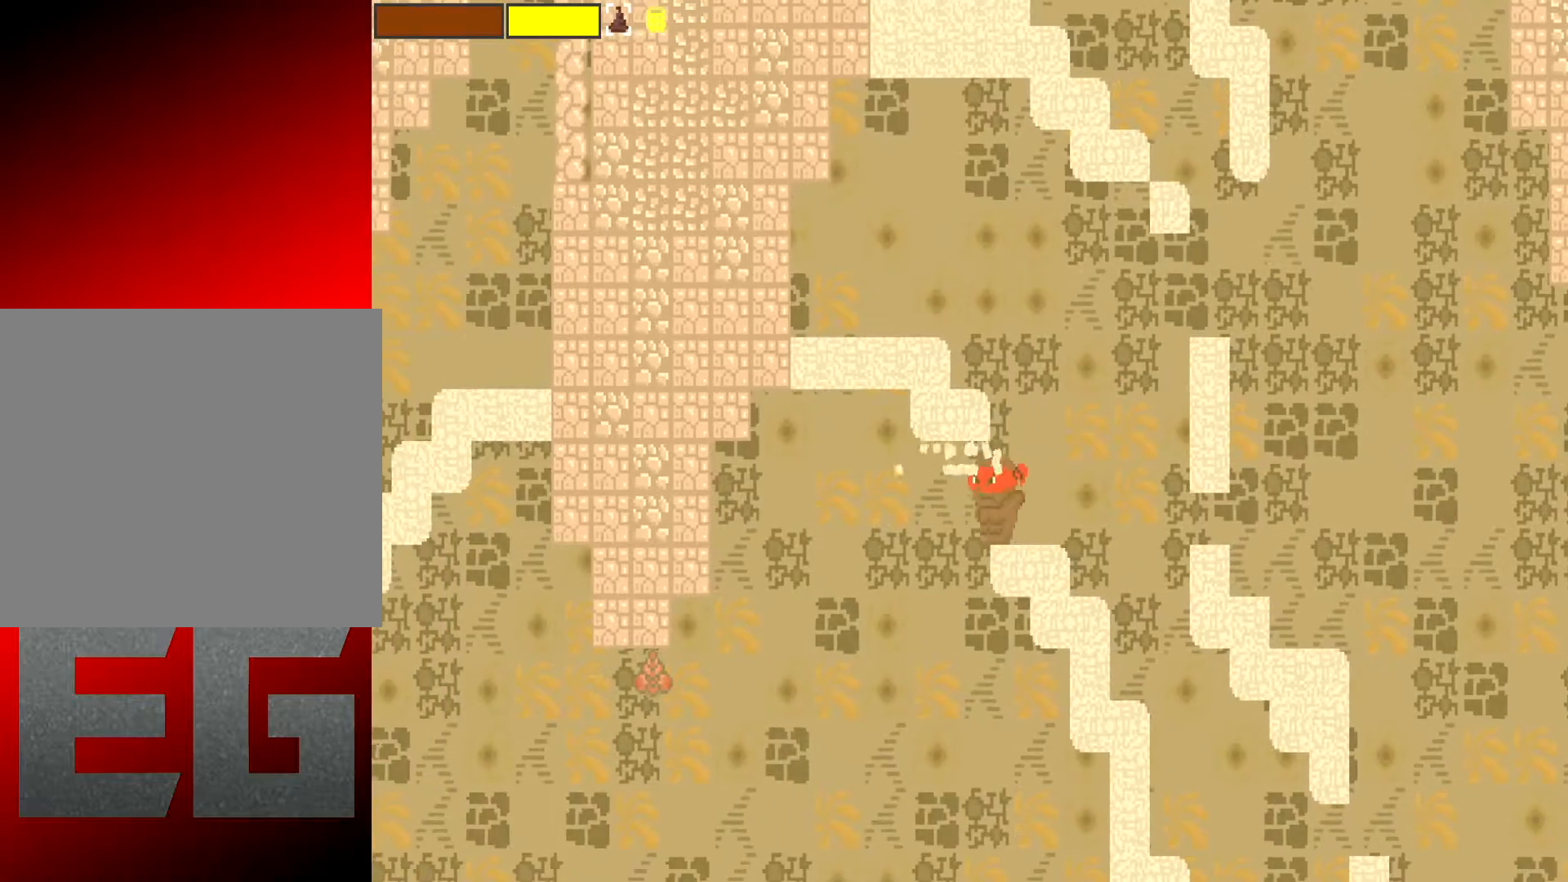
{"buttons": [], "left_stick": "down", "events": [[50, "X", "up"], [383, "left_stick", "down"]]}
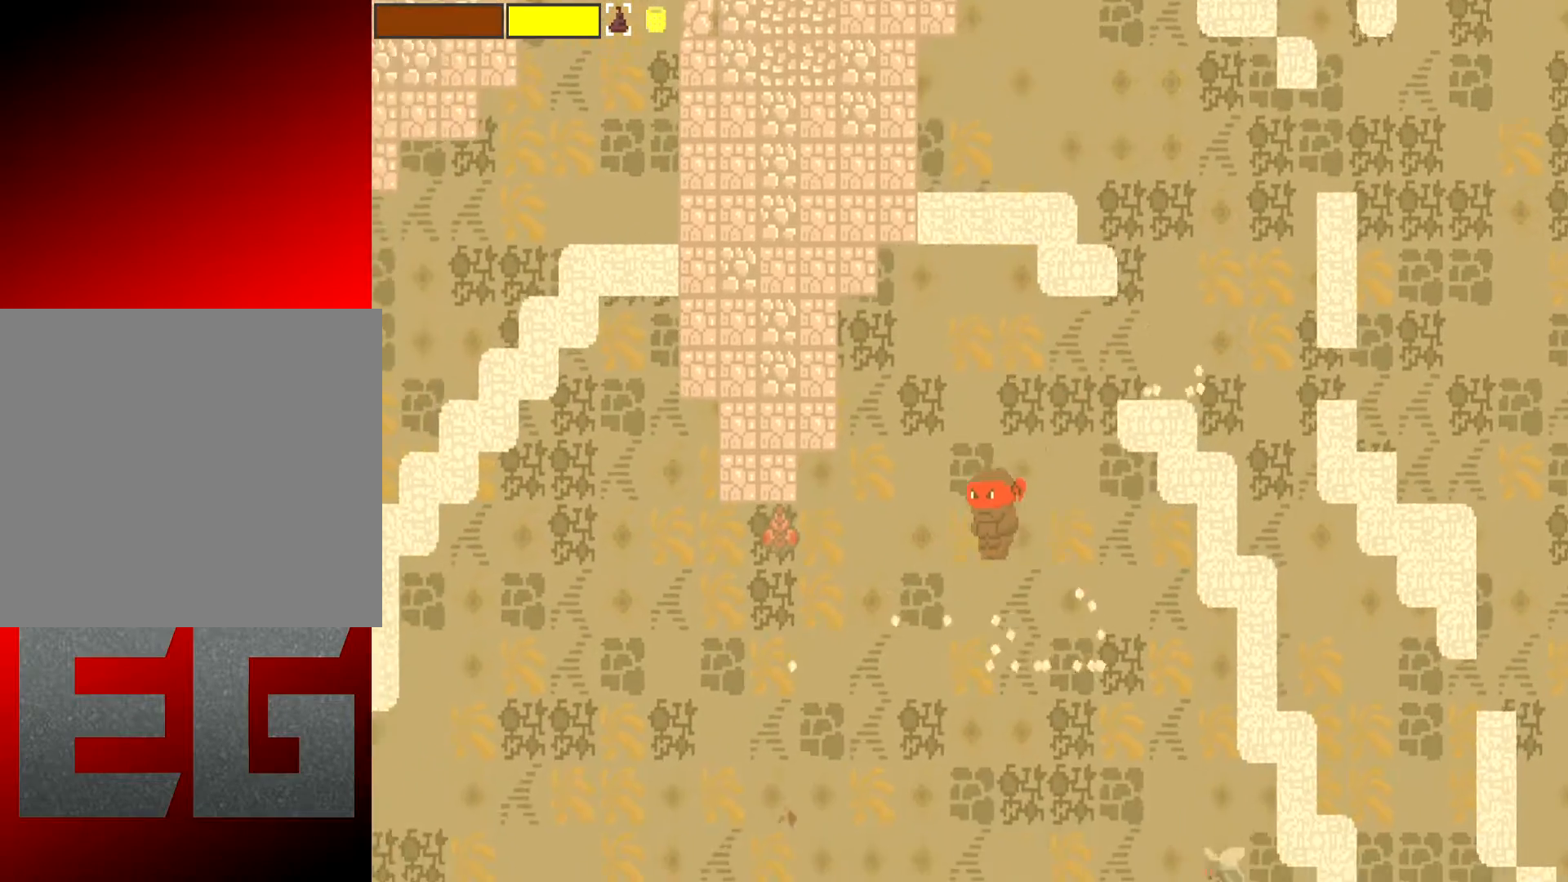
{"buttons": [], "left_stick": "down-left", "events": [[250, "left_stick", "down-left"]]}
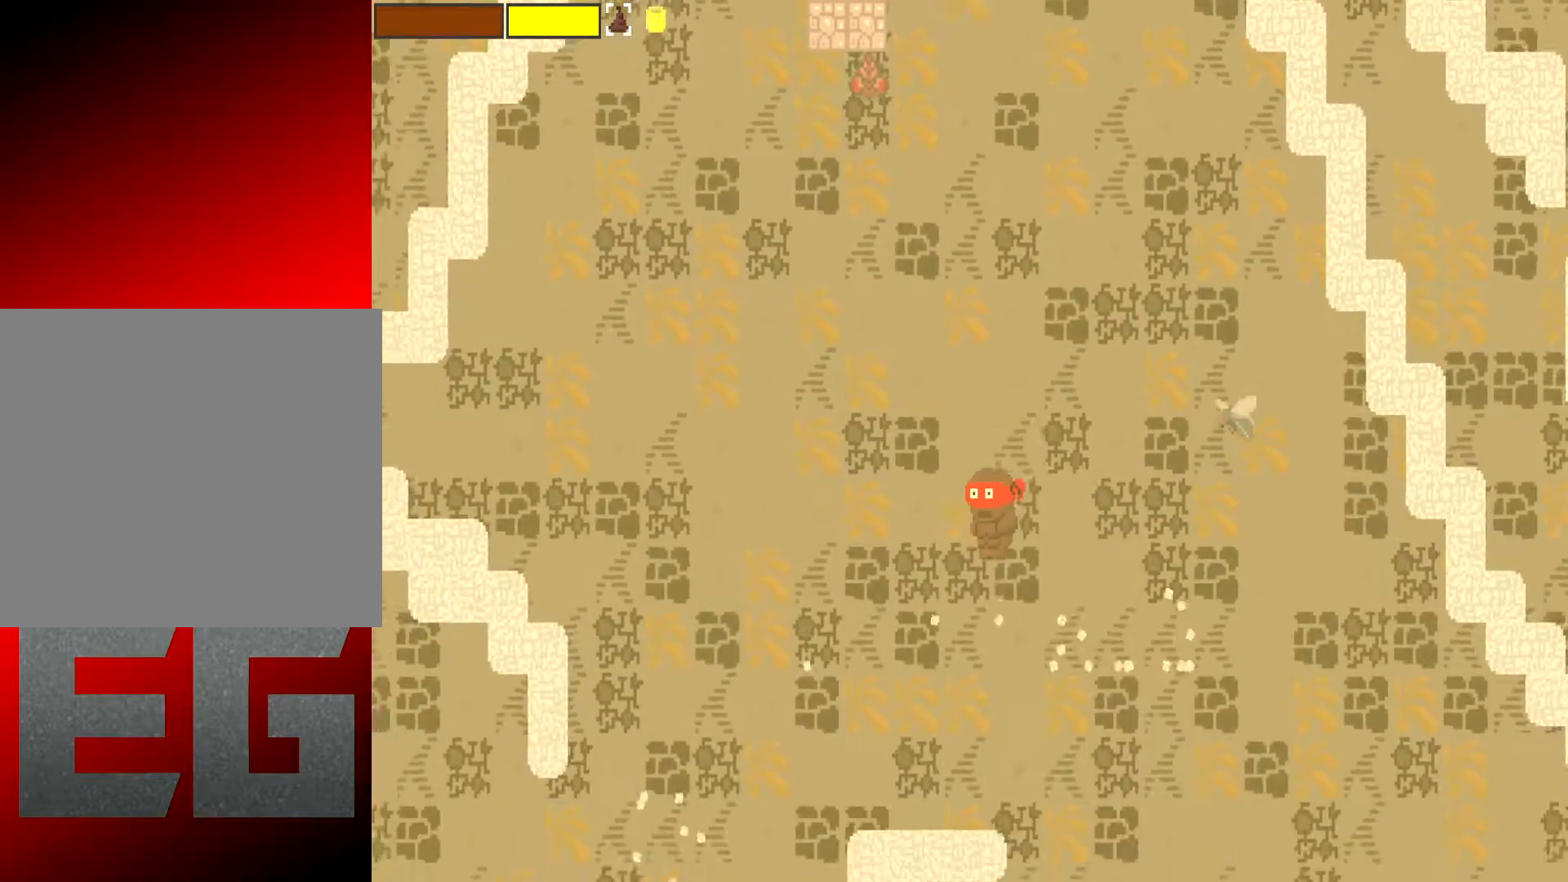
{"buttons": [], "left_stick": "left", "events": [[200, "left_stick", "left"], [400, "left_stick", "up-right"], [467, "left_stick", "left"]]}
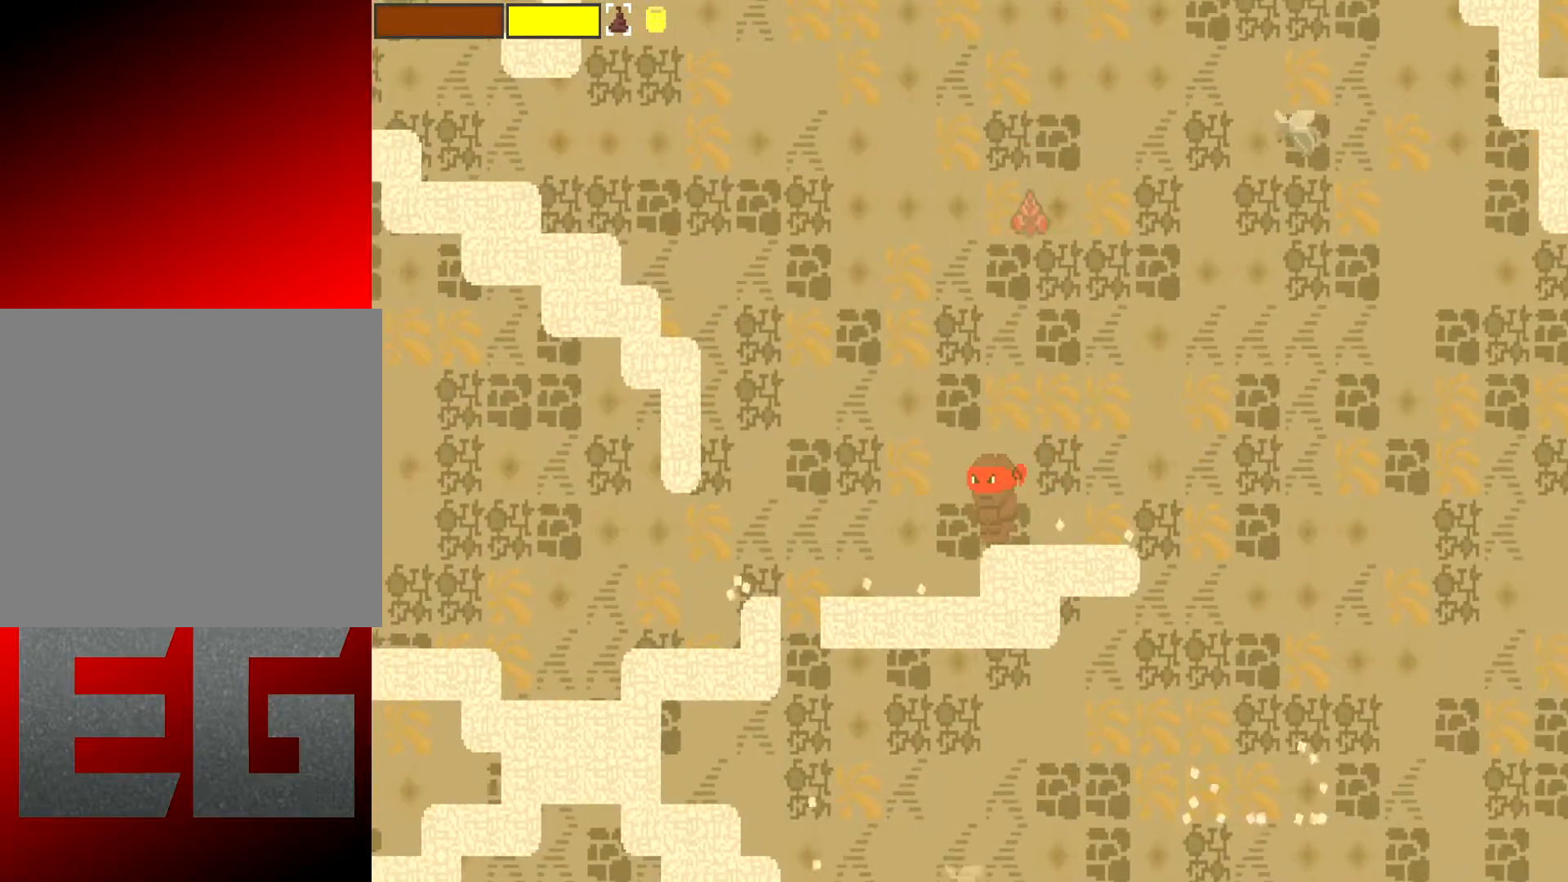
{"buttons": ["A"], "left_stick": "left", "events": [[400, "A", "down"]]}
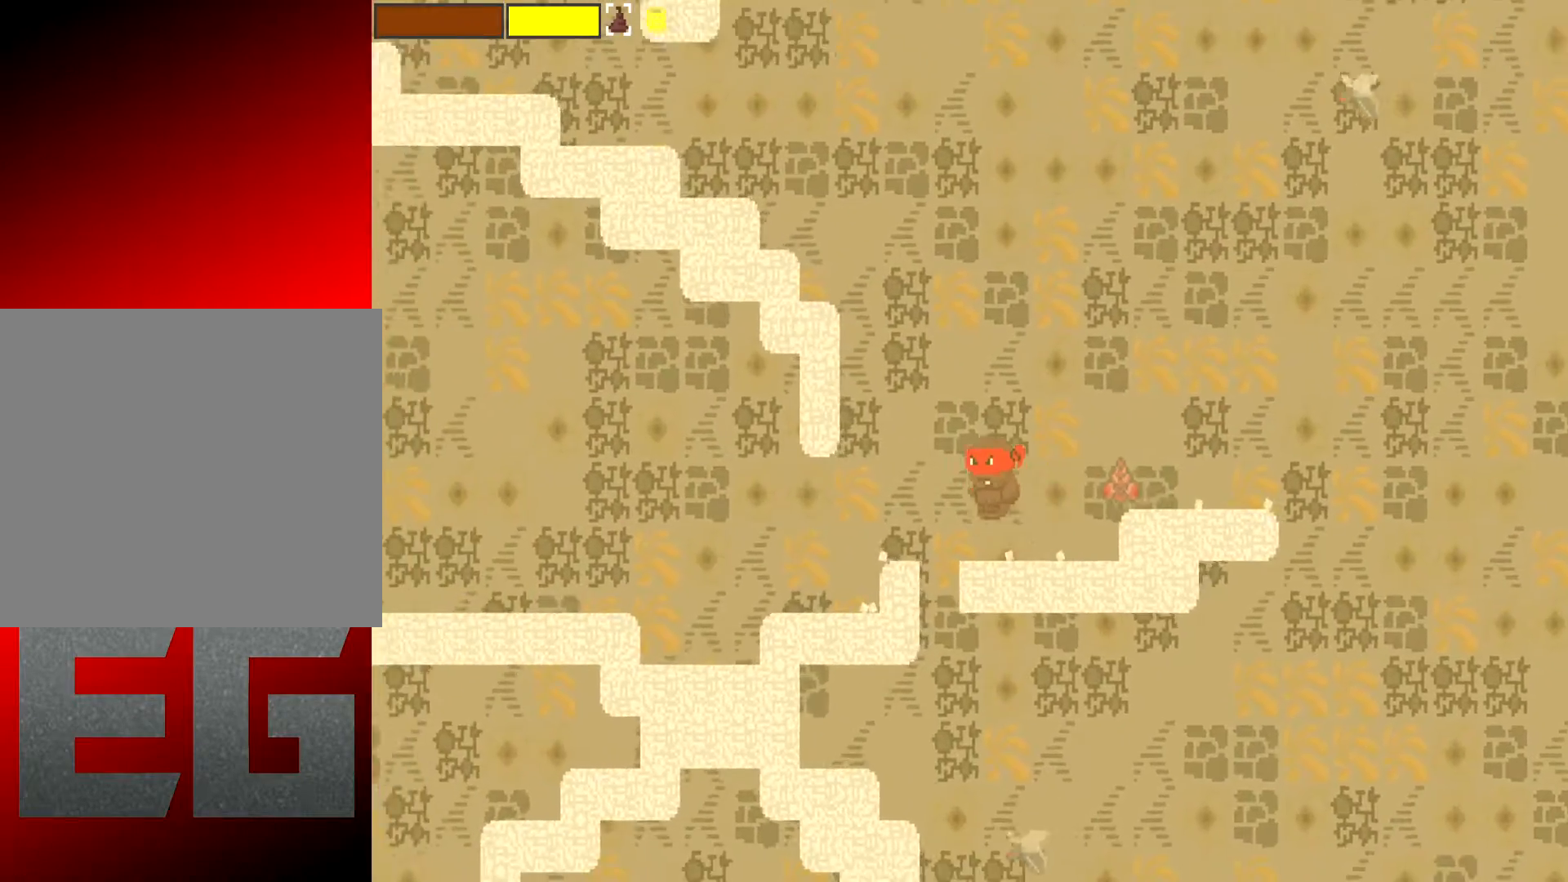
{"buttons": ["A"], "left_stick": "left", "events": []}
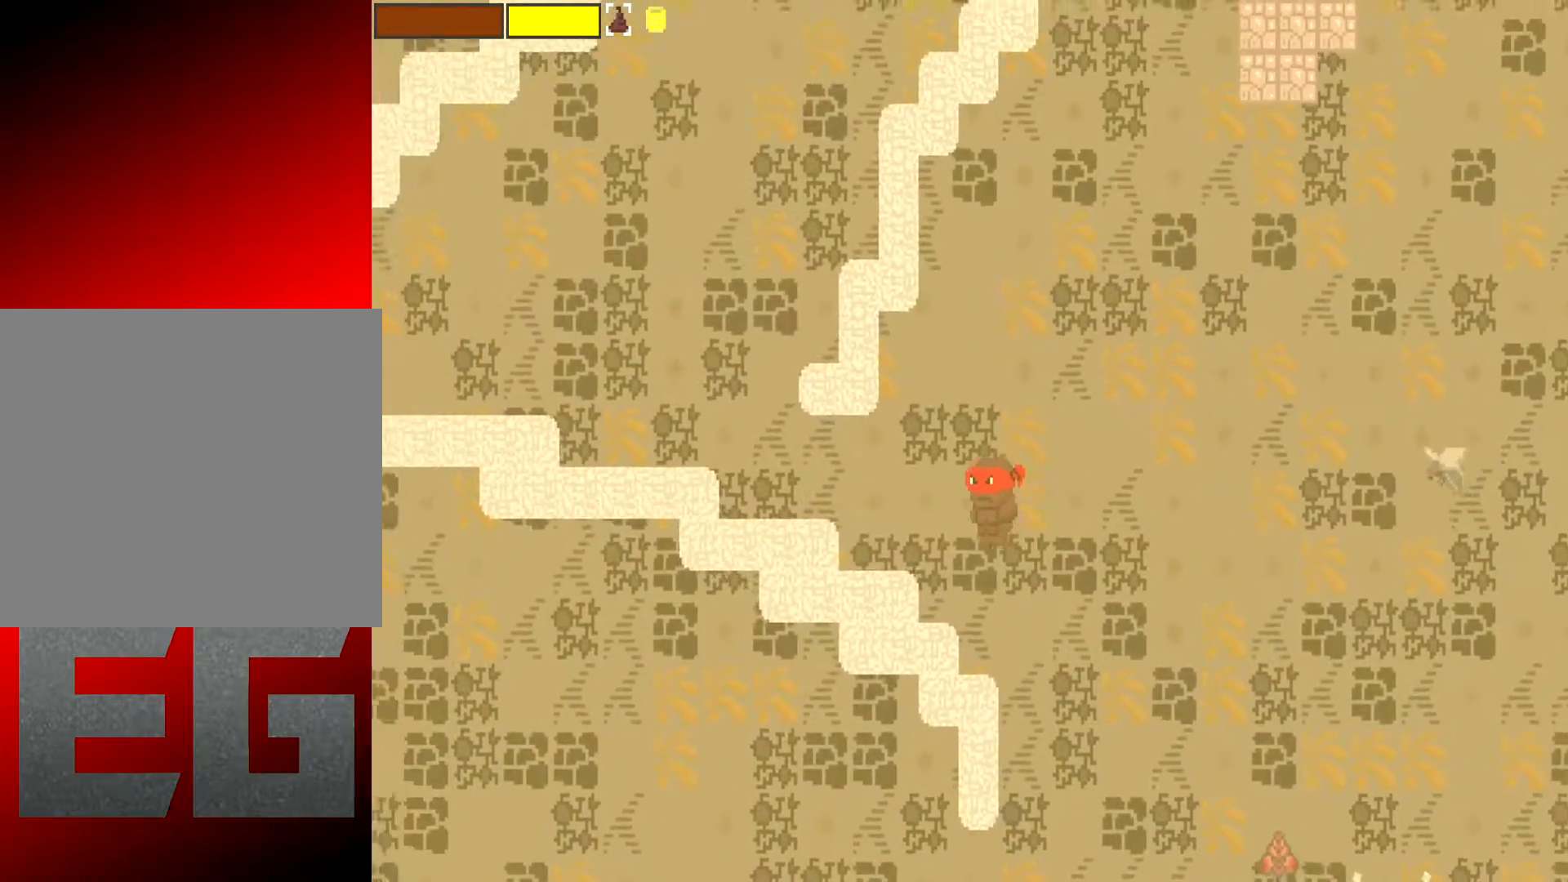
{"buttons": ["A"], "left_stick": "left", "events": [[67, "A", "up"], [467, "A", "down"]]}
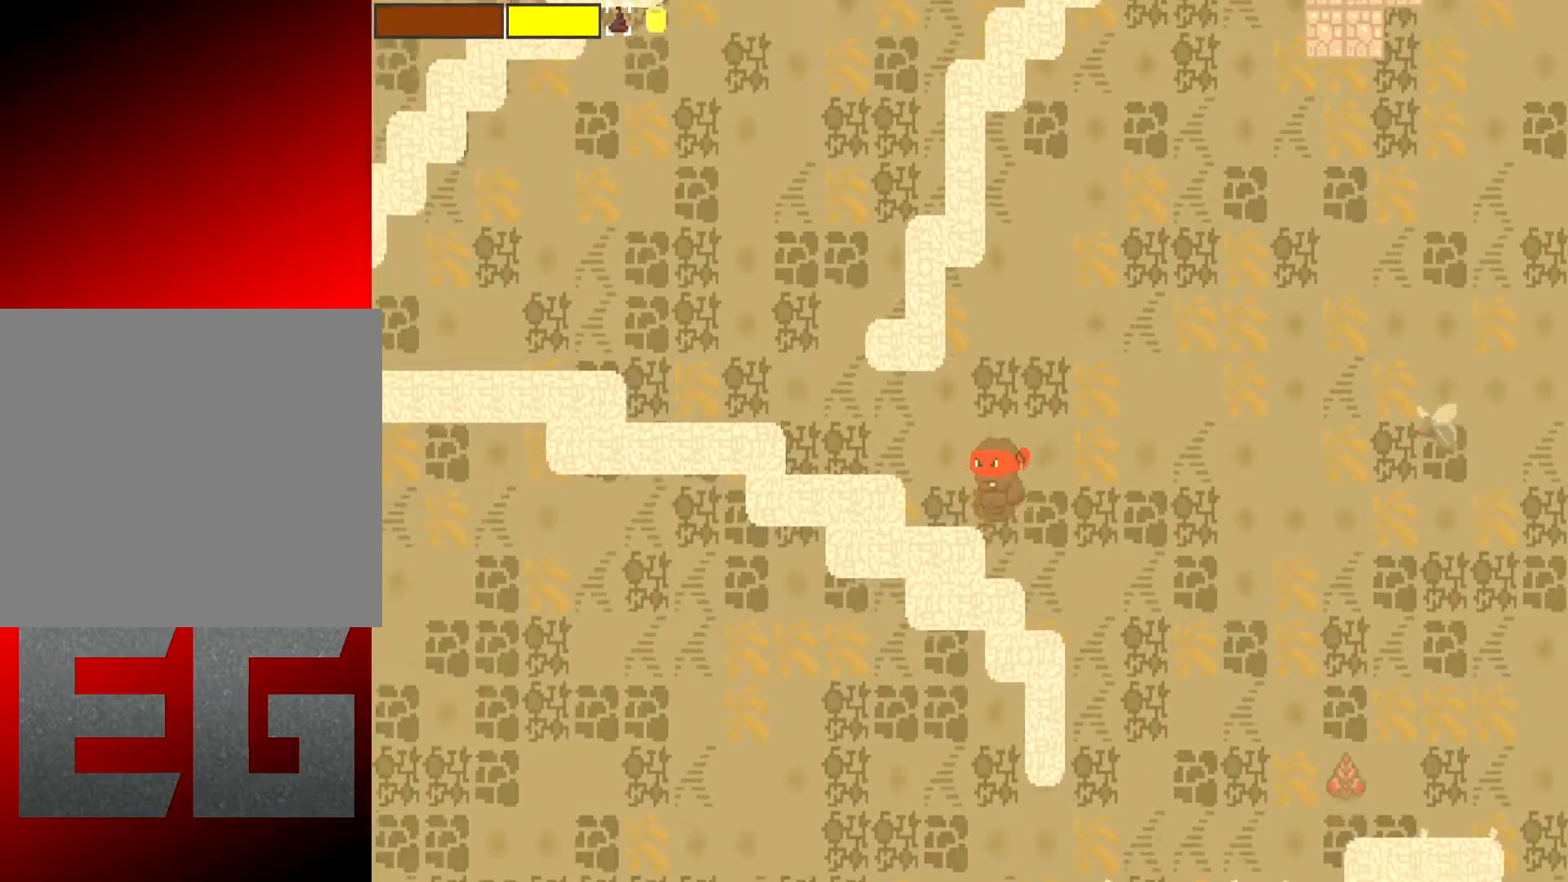
{"buttons": [], "left_stick": "left", "events": [[100, "A", "up"]]}
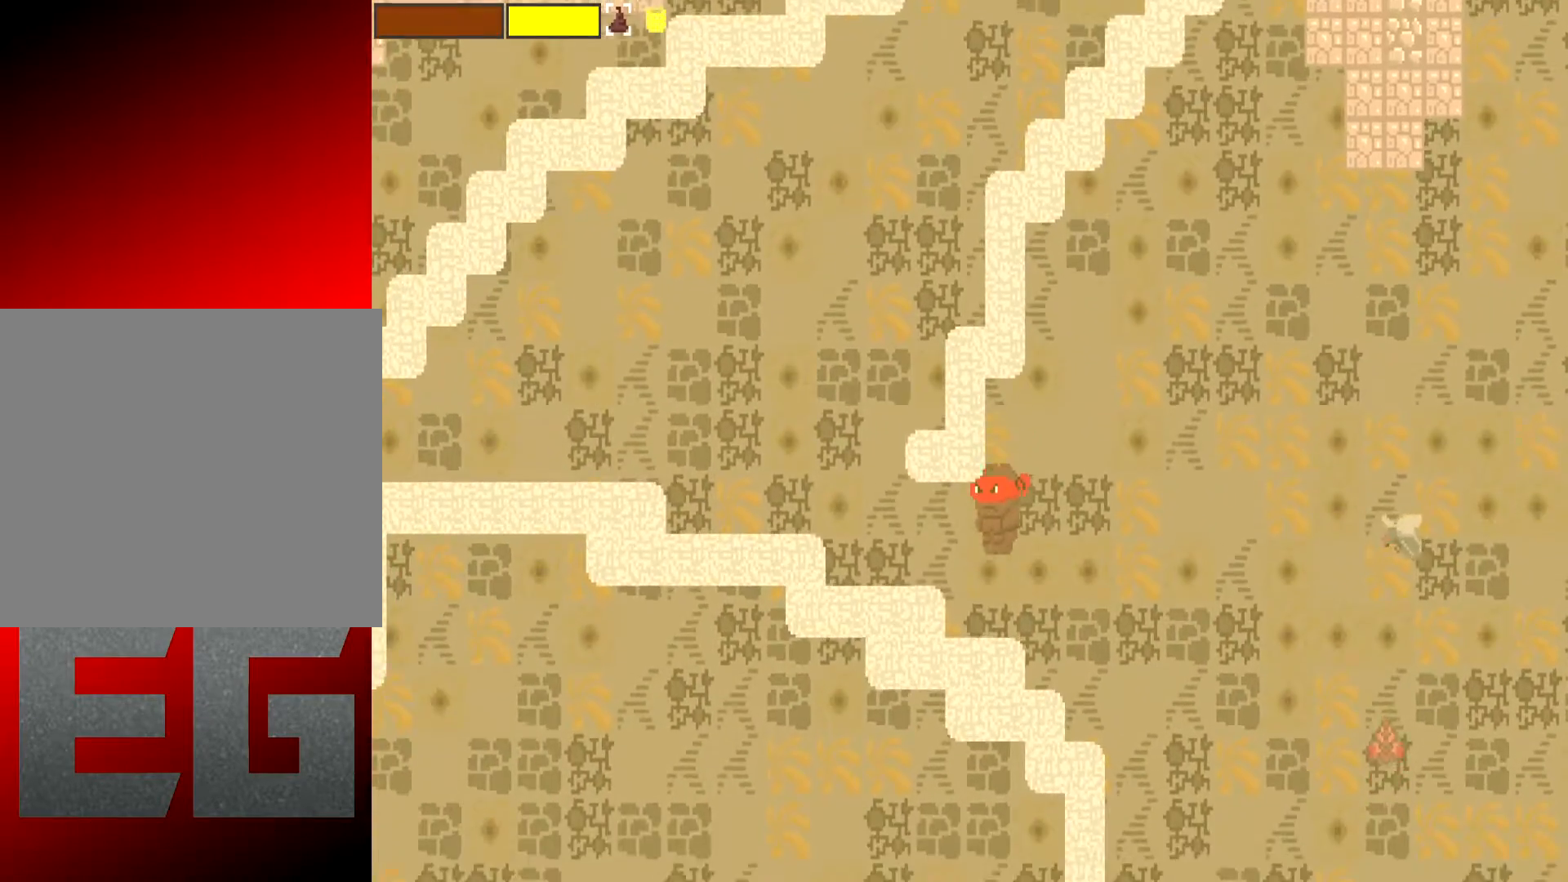
{"buttons": [], "left_stick": "left", "events": [[334, "A", "down"], [467, "A", "up"]]}
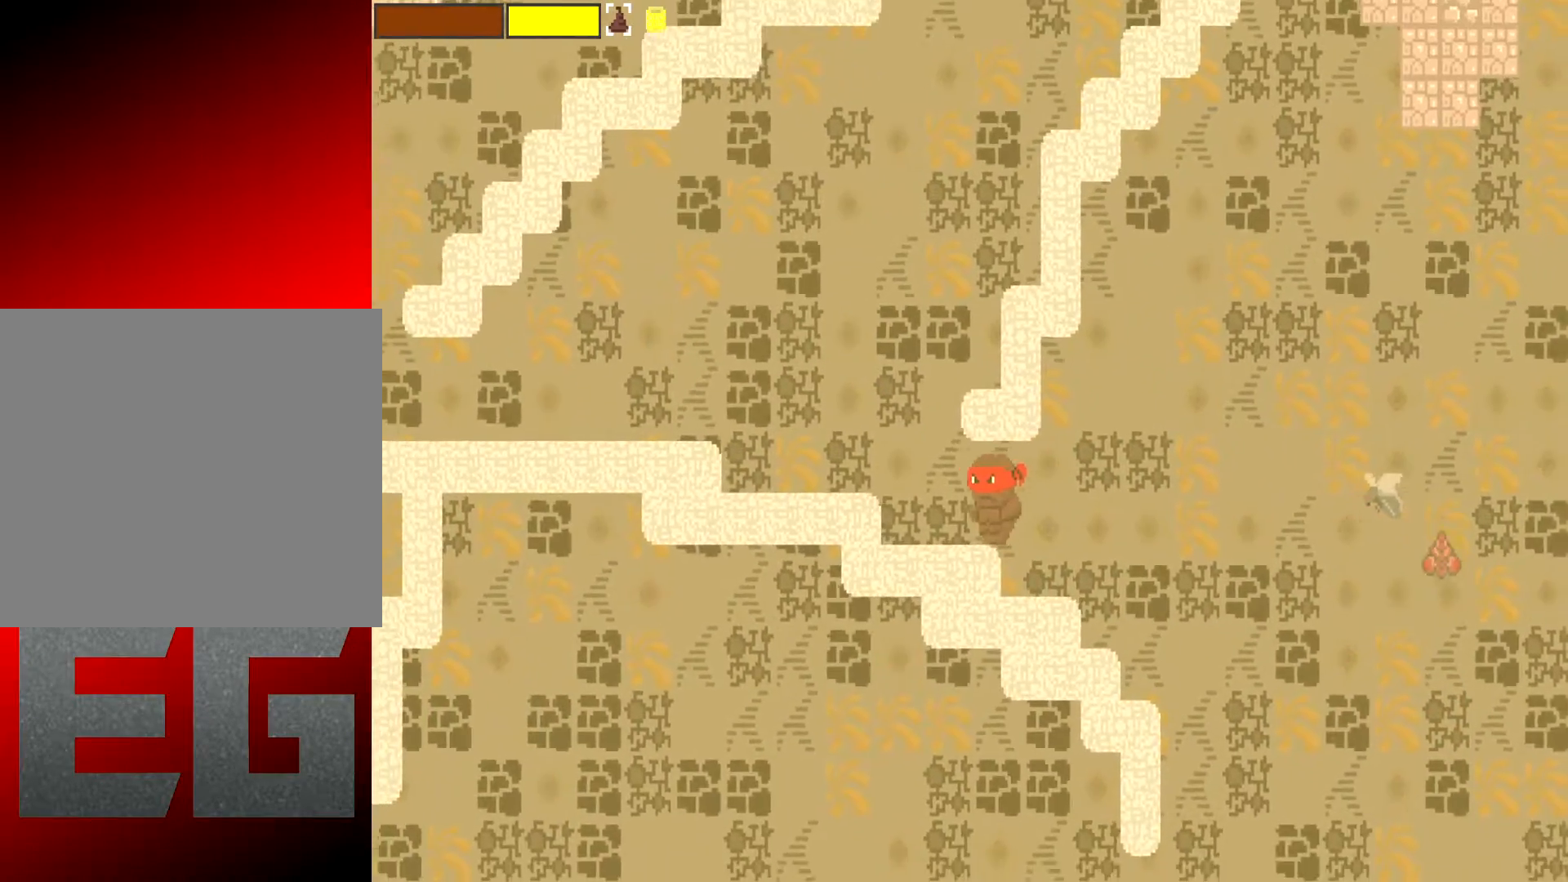
{"buttons": ["A"], "left_stick": "right", "events": [[283, "A", "down"], [317, "left_stick", "right"]]}
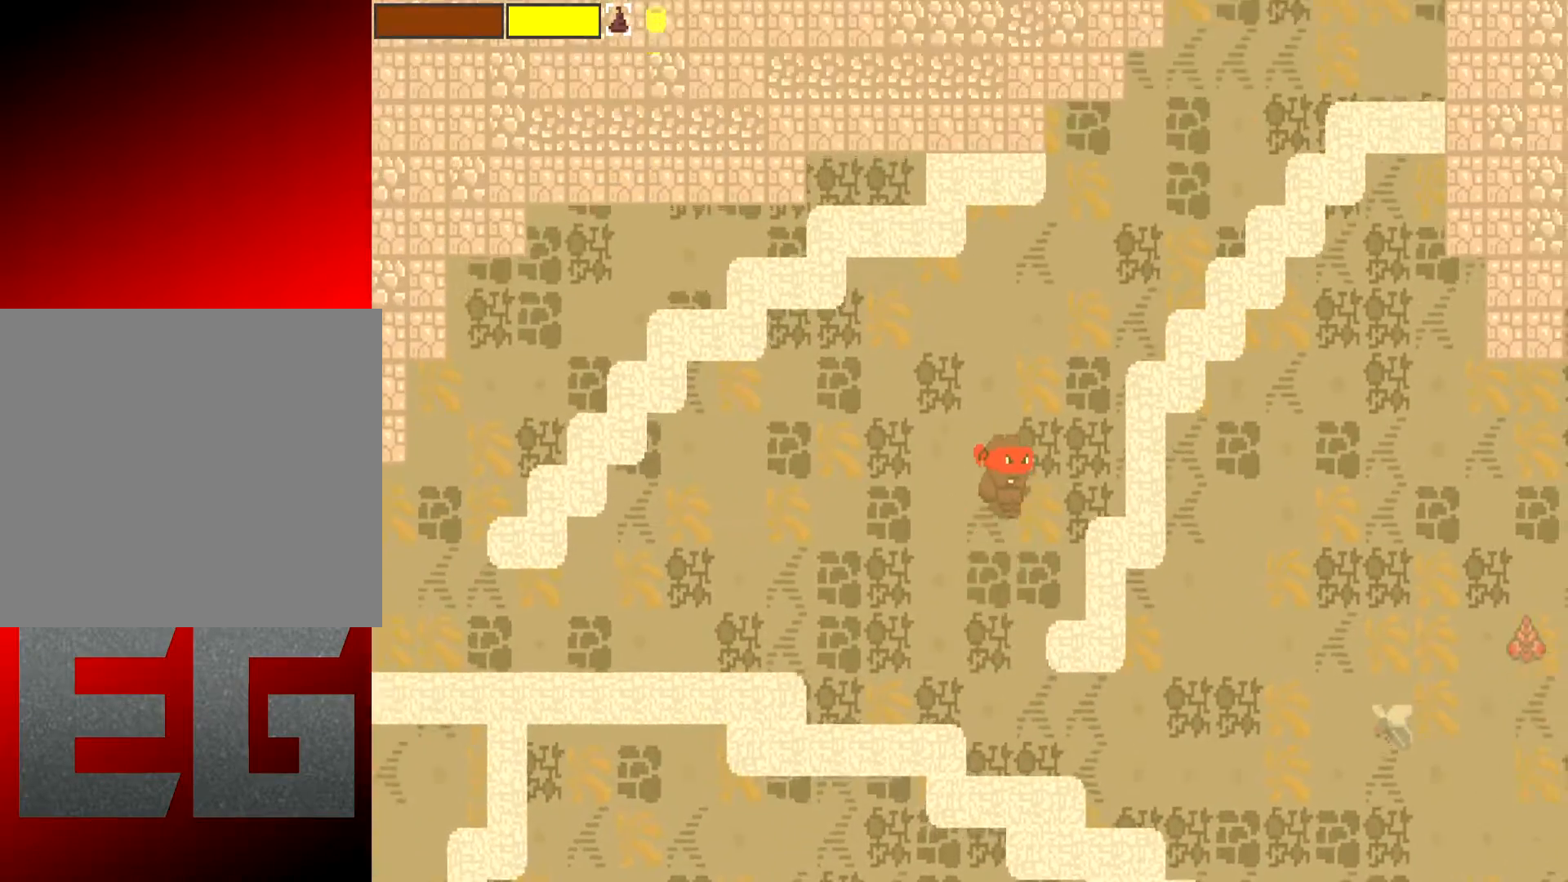
{"buttons": [], "left_stick": "right", "events": [[317, "A", "up"]]}
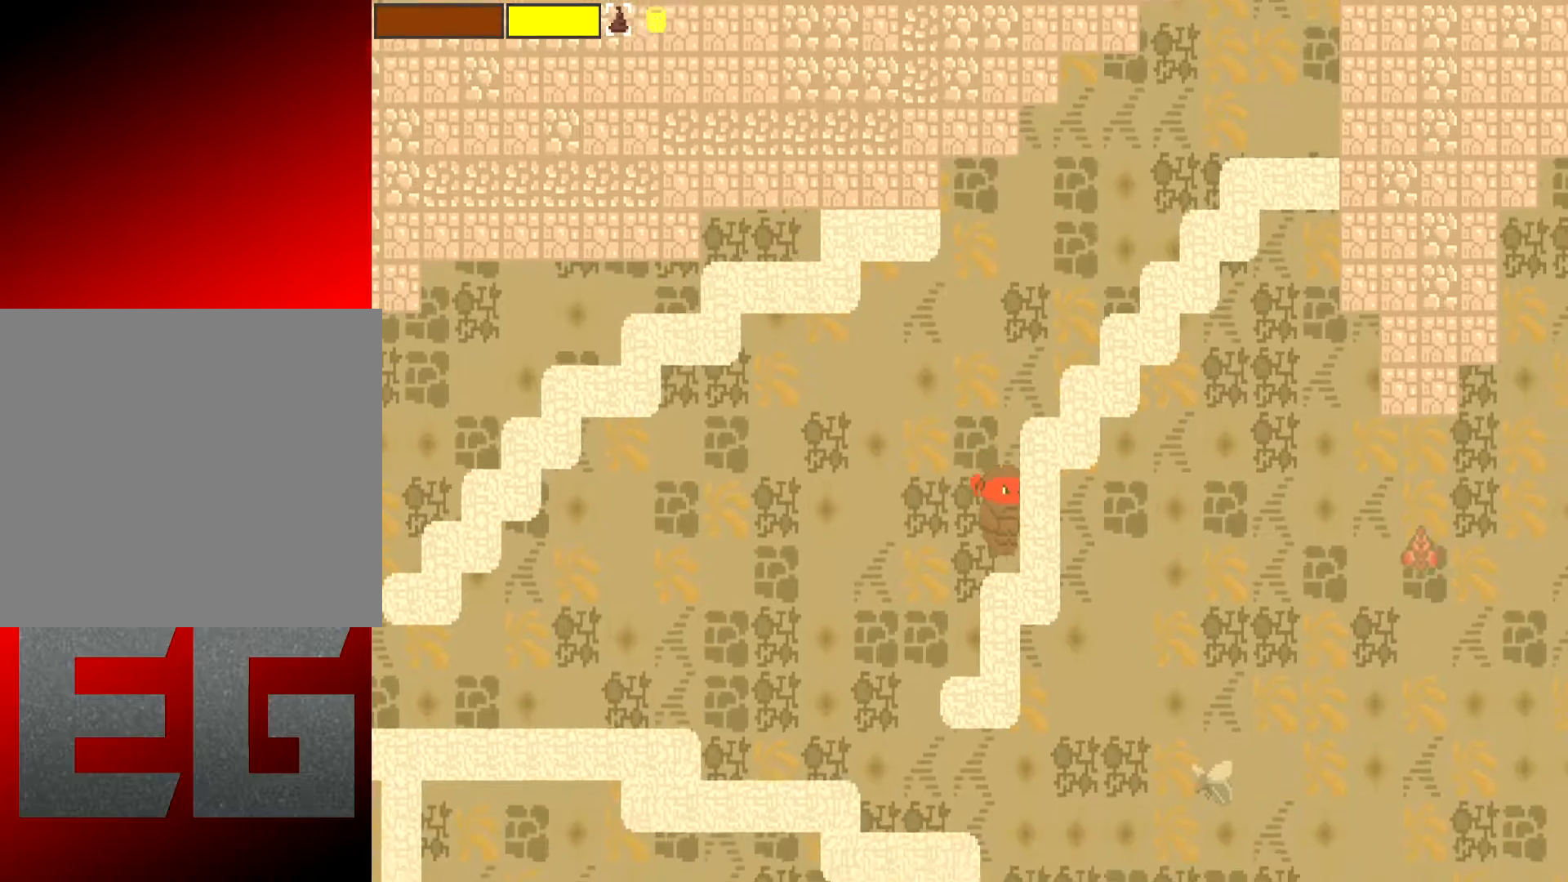
{"buttons": ["A"], "left_stick": "right", "events": [[17, "A", "down"]]}
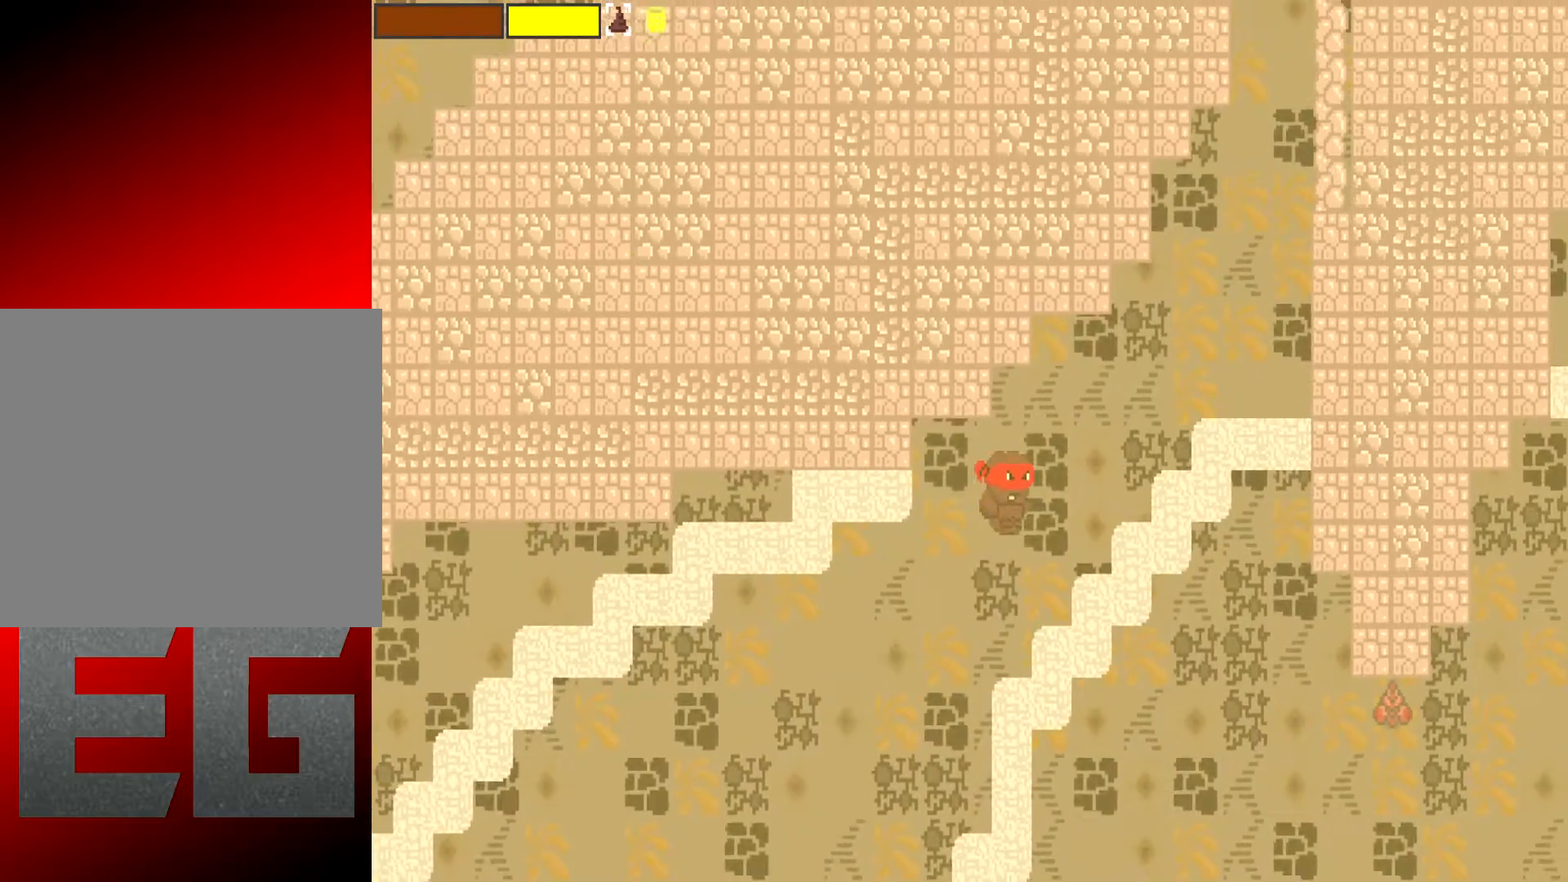
{"buttons": ["A"], "left_stick": "up-right", "events": [[184, "A", "up"], [334, "A", "down"], [434, "left_stick", "up-right"]]}
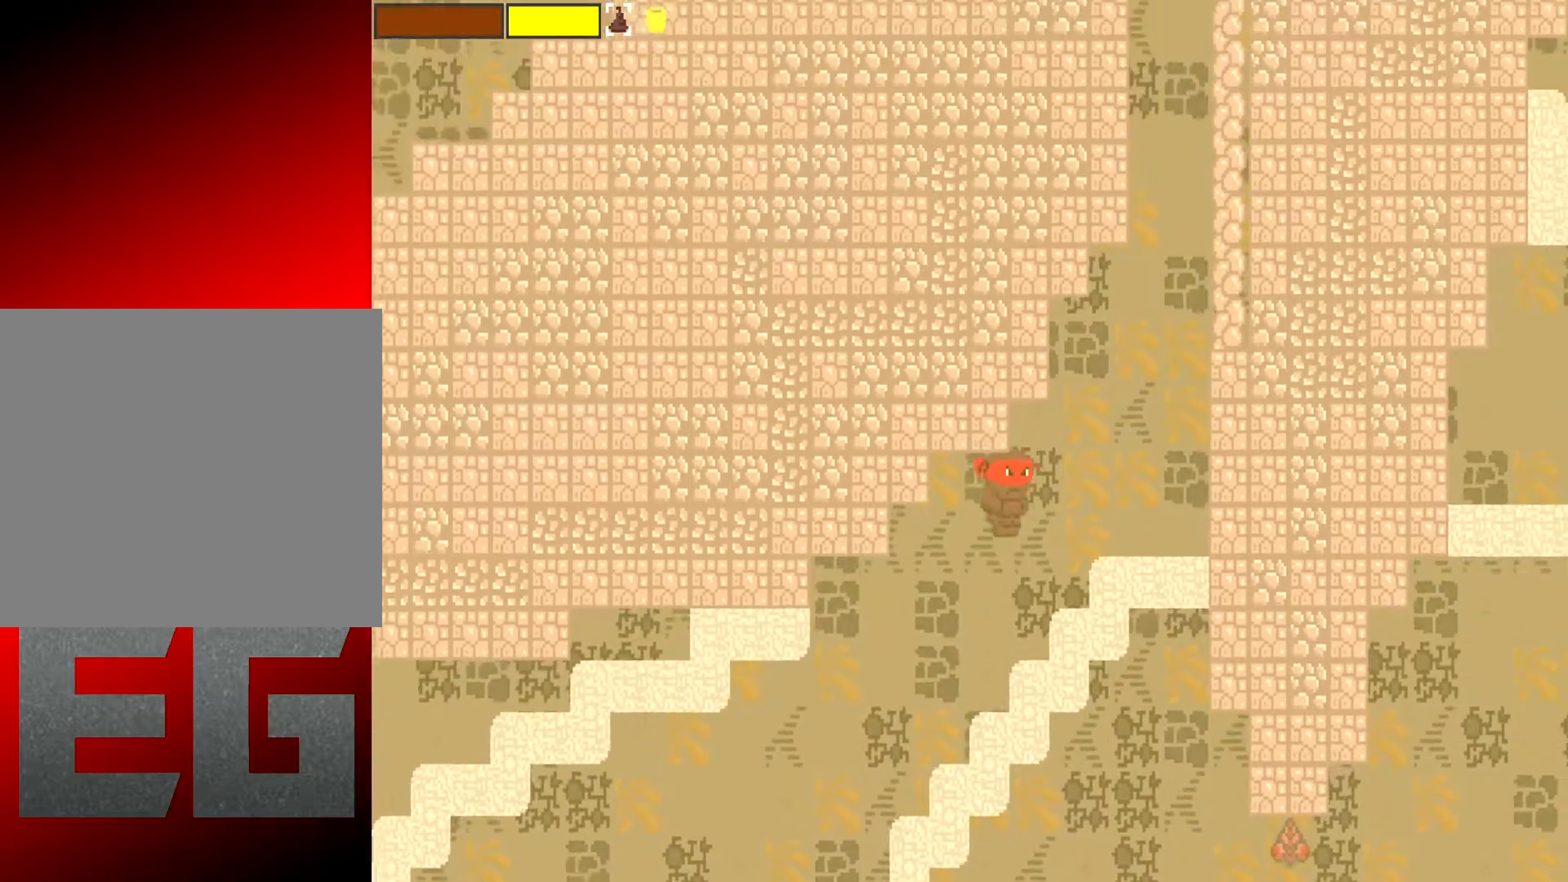
{"buttons": ["A"], "left_stick": "up-right", "events": [[367, "A", "up"], [467, "A", "down"]]}
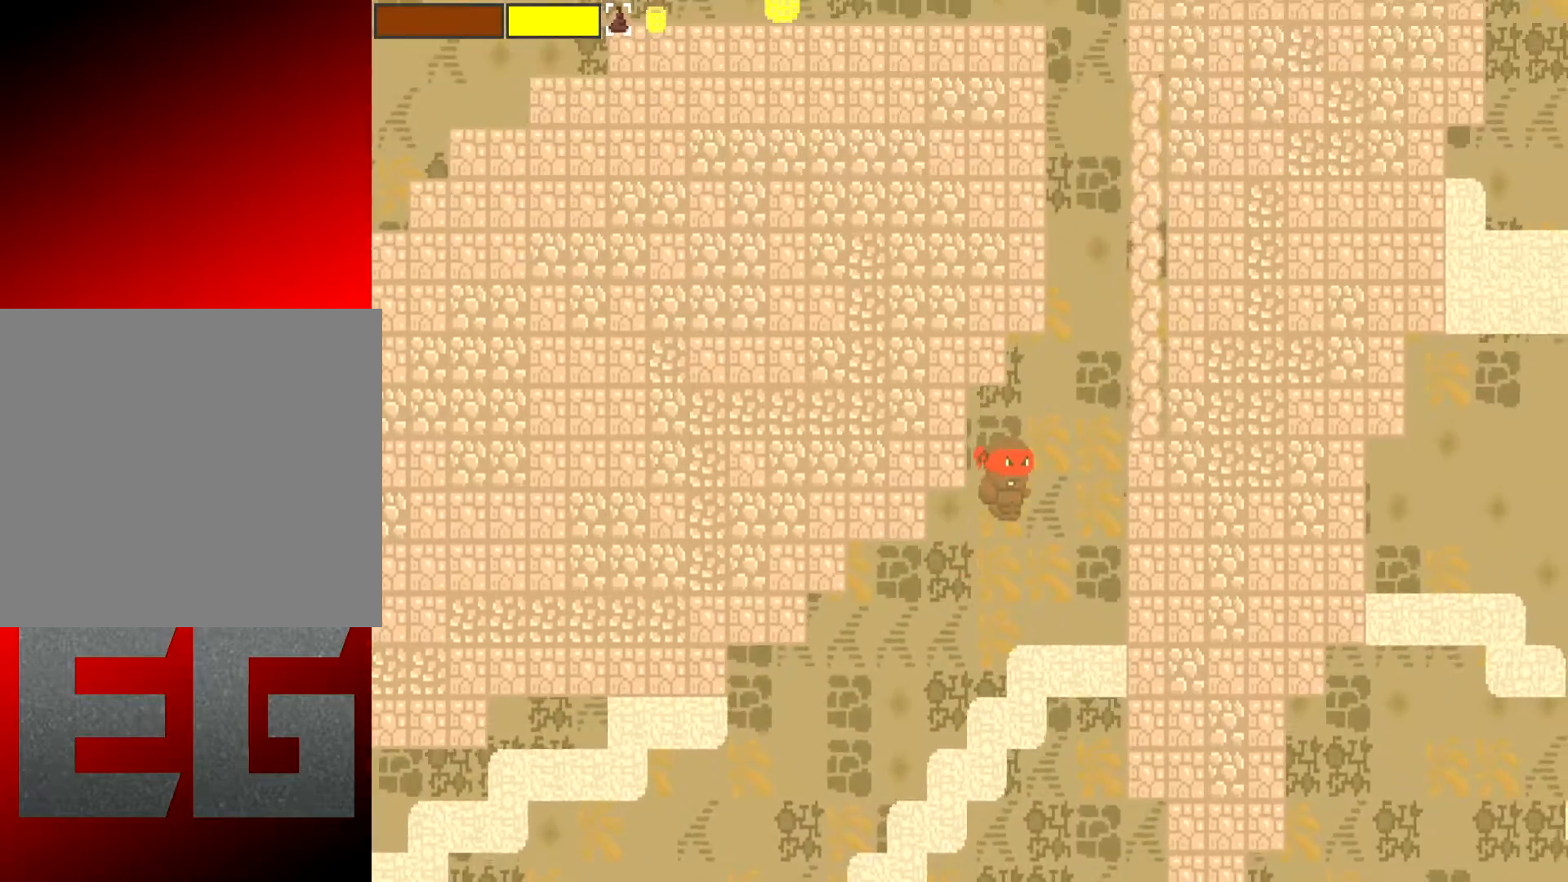
{"buttons": [], "left_stick": "up-right", "events": [[501, "A", "up"]]}
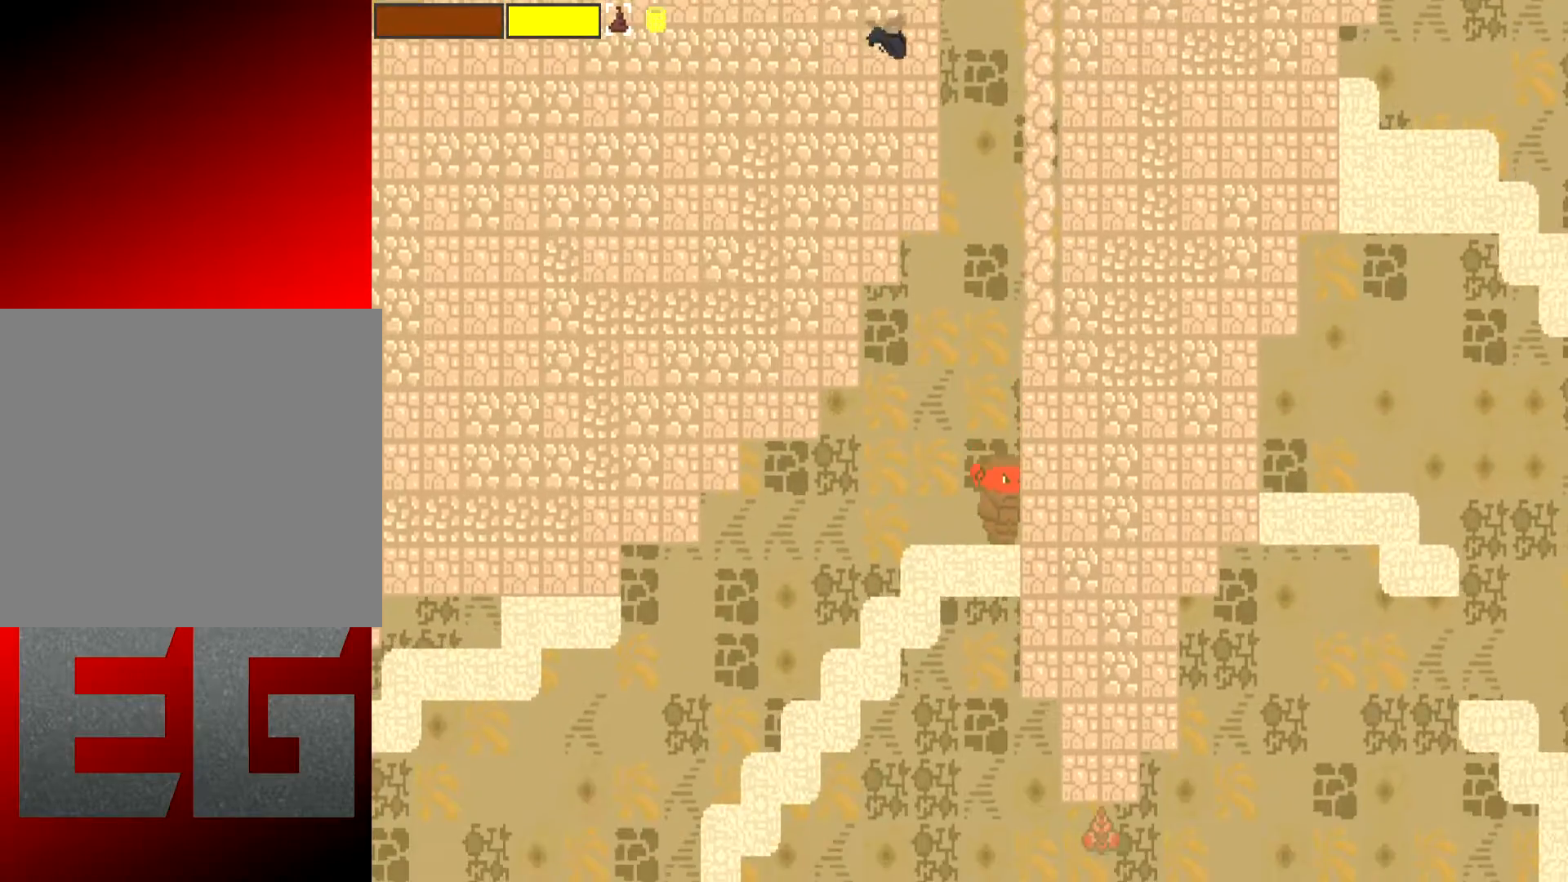
{"buttons": ["A"], "left_stick": "down-left", "events": [[67, "left_stick", "up-left"], [167, "left_stick", "up-right"], [233, "A", "down"], [384, "left_stick", "up-left"], [450, "left_stick", "down-left"]]}
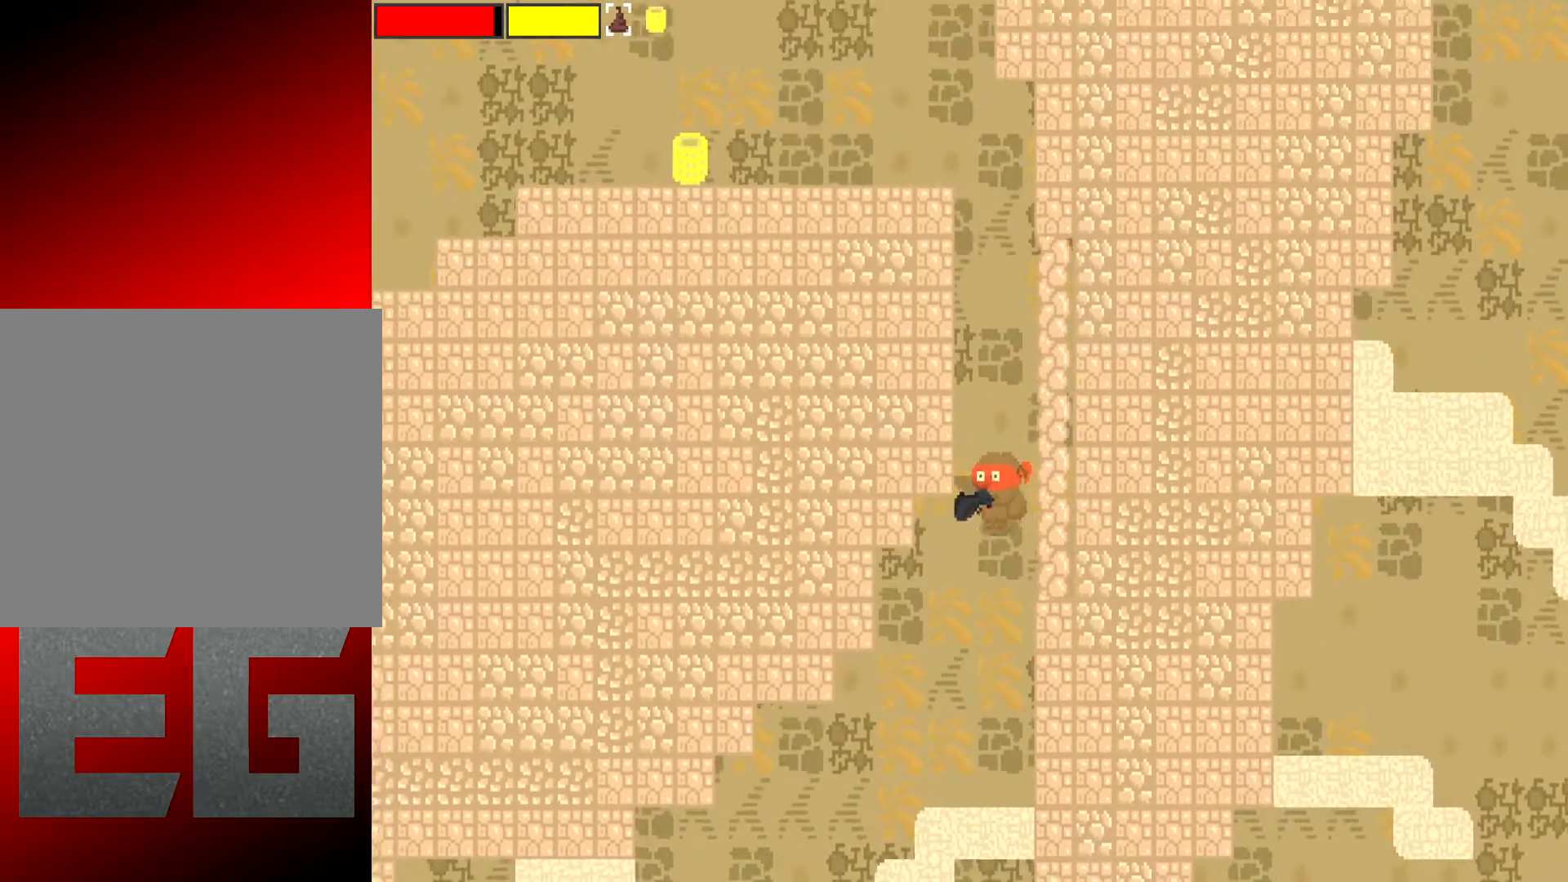
{"buttons": ["X"], "left_stick": "down-left", "events": [[67, "X", "down"], [384, "A", "up"]]}
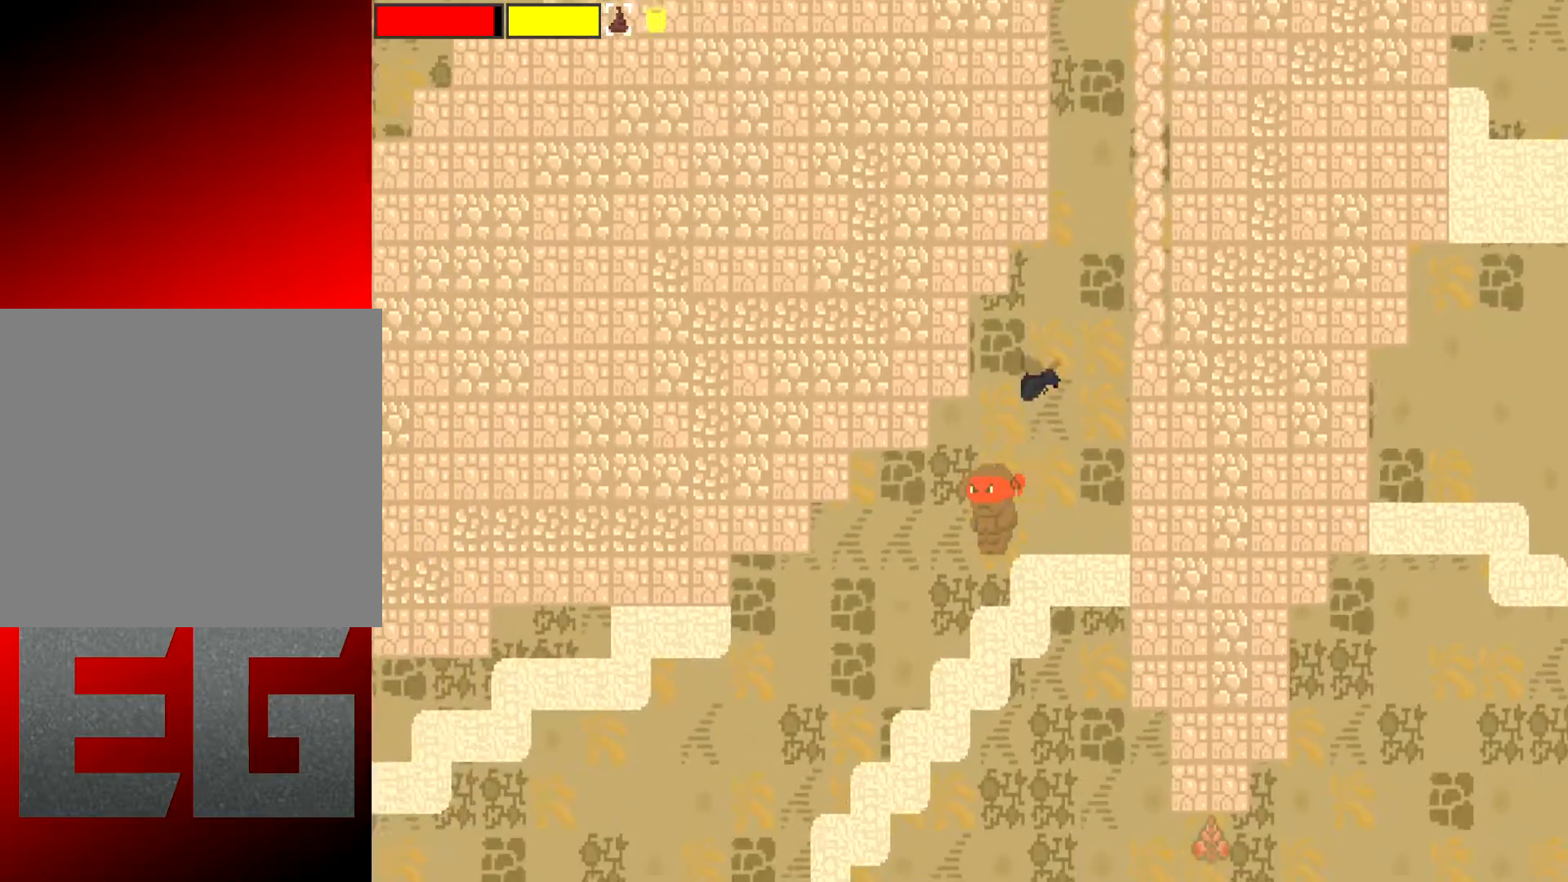
{"buttons": ["X"], "left_stick": "down-left", "events": []}